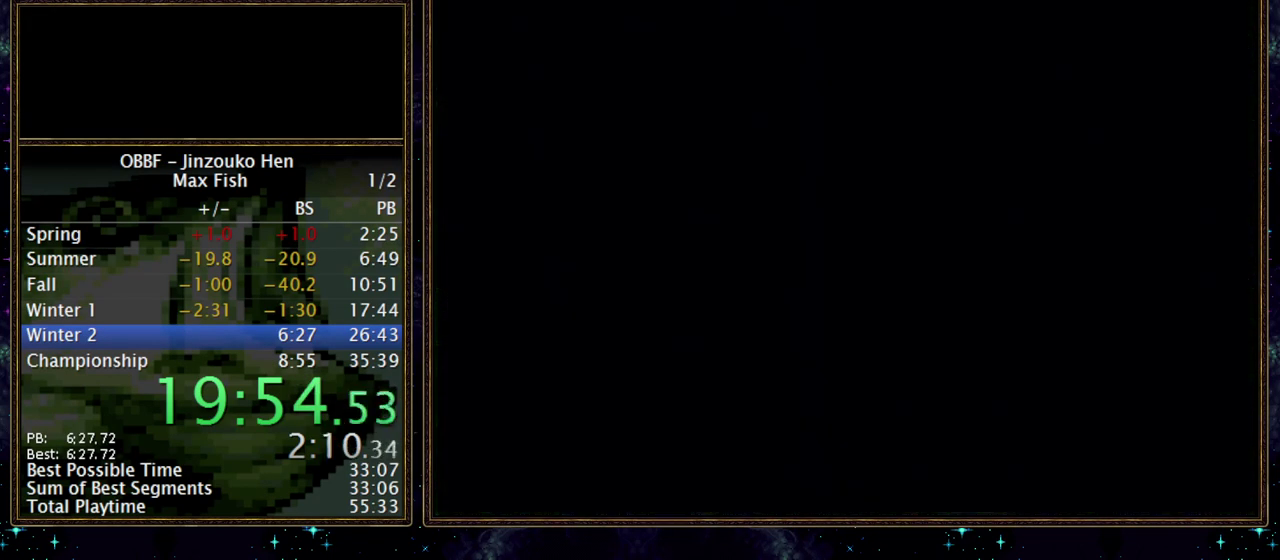
Gameplay with a controller (Nintendo layout); each line is a JSON object with the inputs held at the frame after it. "events" lists button and stick changes between this image and that frame as [ms after this image, input, new state], when the widget could be followed in between. Not read: L3 R3.
{"buttons": ["A"]}
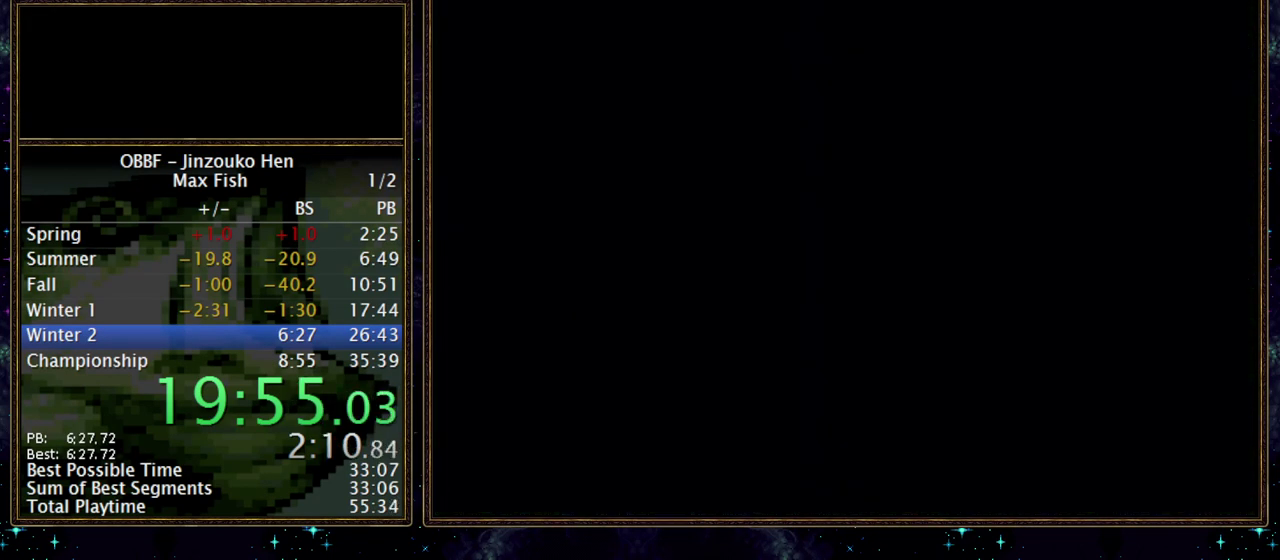
{"buttons": ["A"], "events": [[183, "A", "up"], [300, "A", "down"]]}
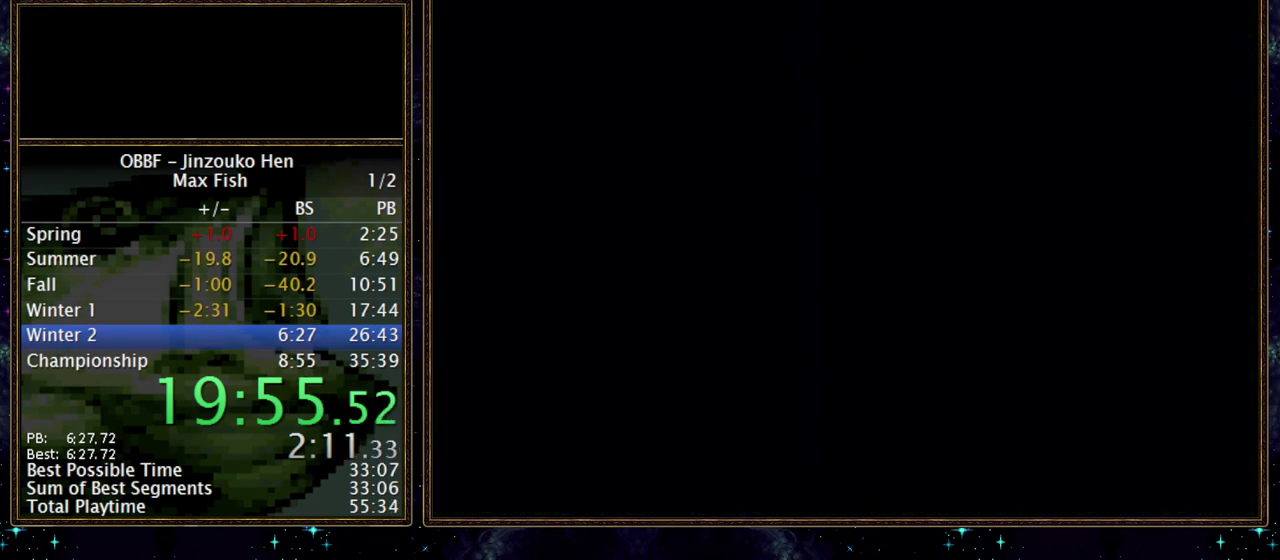
{"buttons": ["A"]}
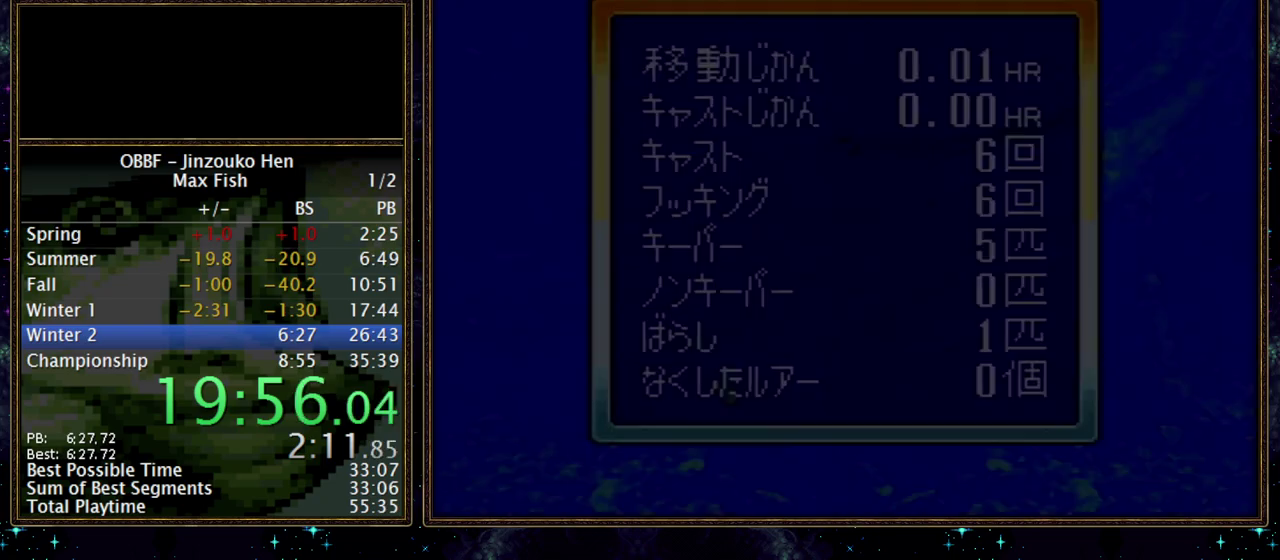
{"buttons": ["A"]}
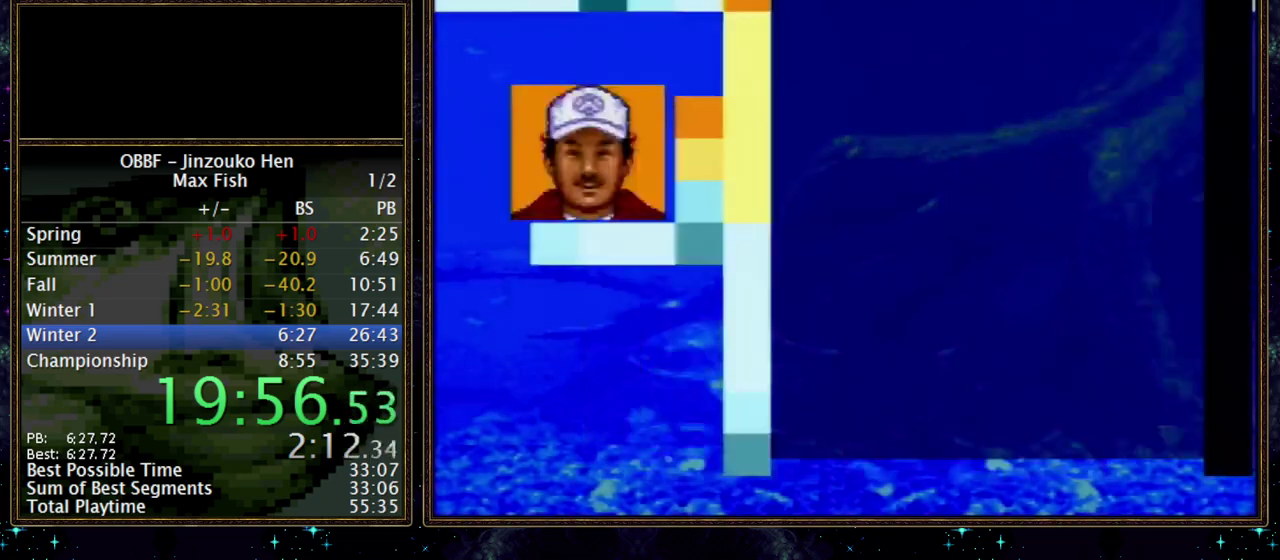
{"buttons": ["A"], "events": []}
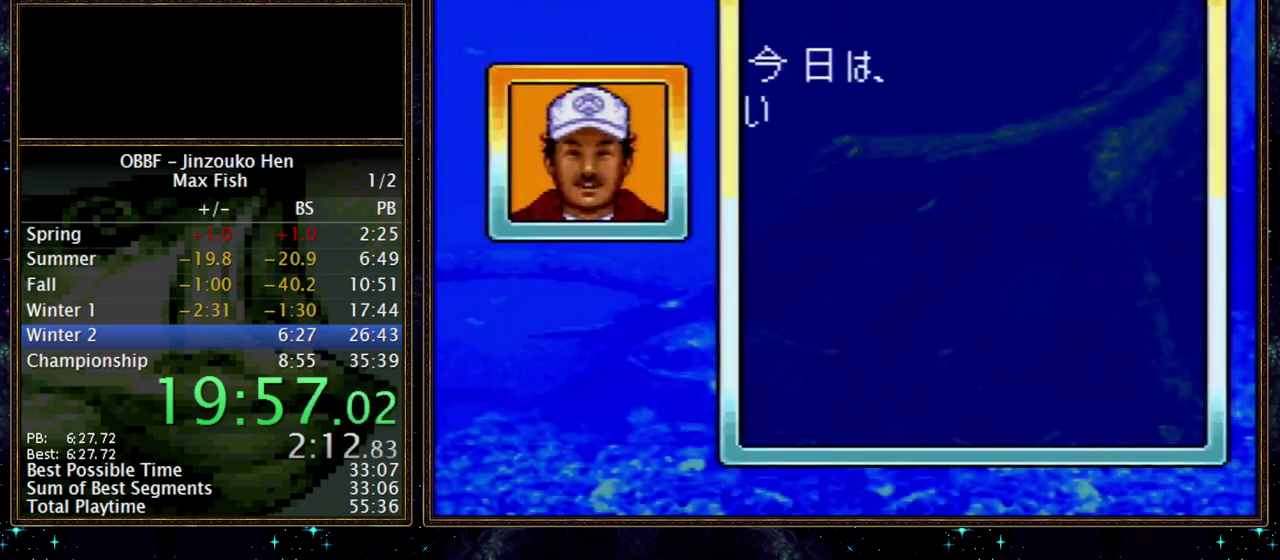
{"buttons": ["A"], "events": []}
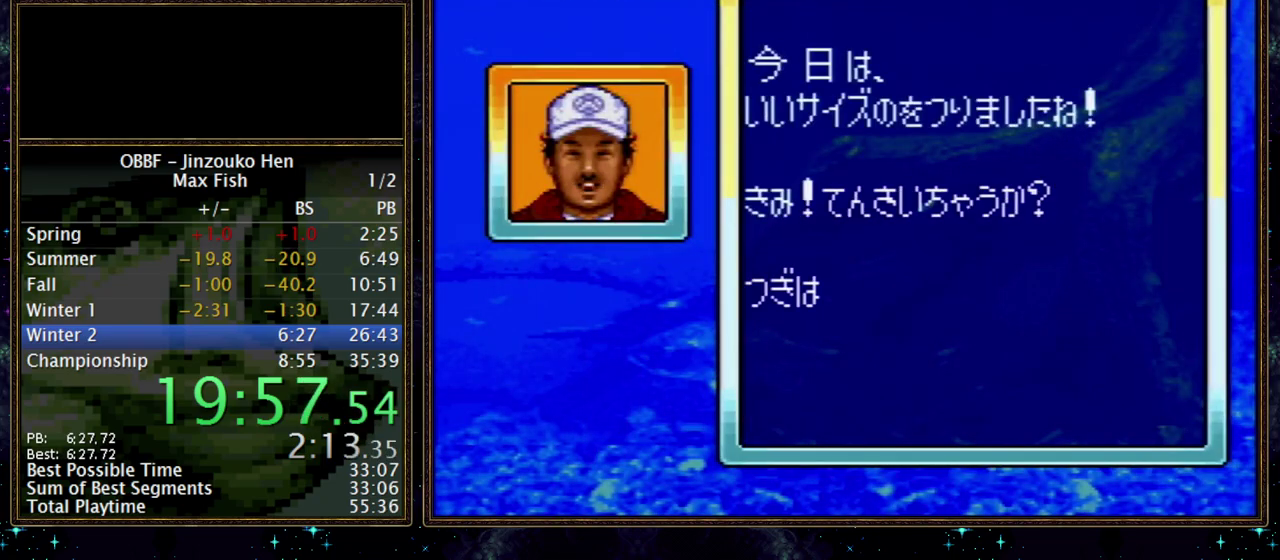
{"buttons": ["A"], "events": []}
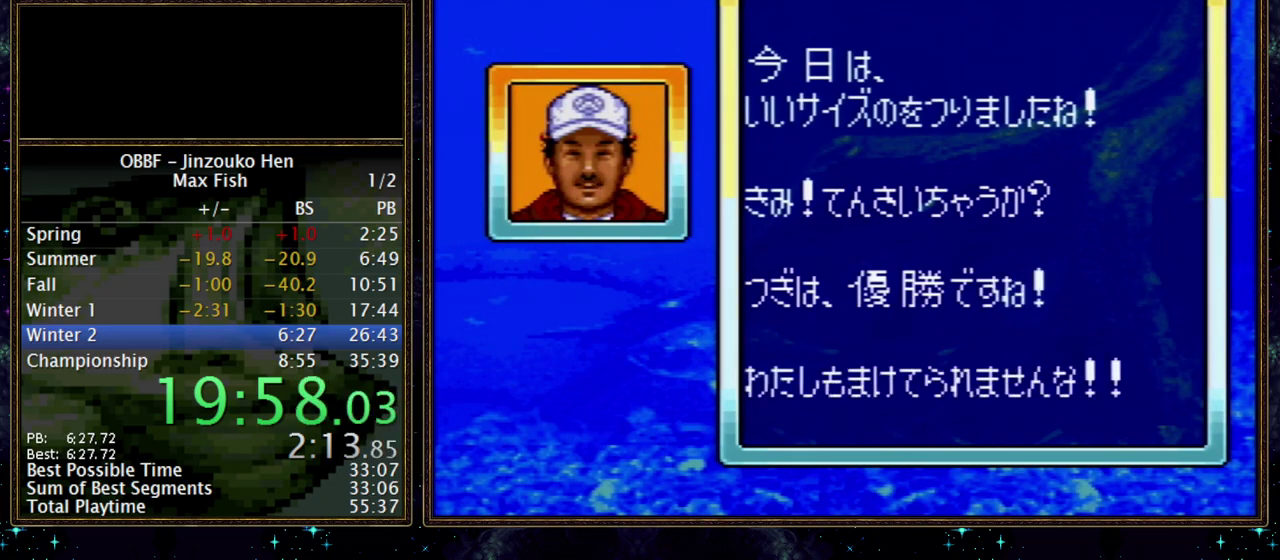
{"buttons": ["A"], "events": []}
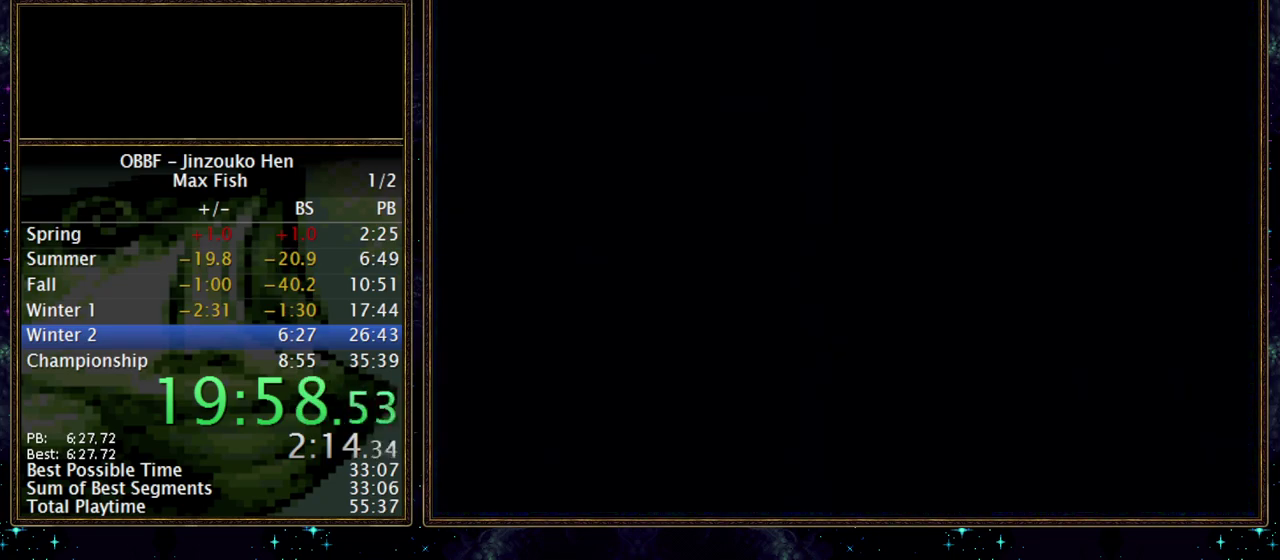
{"buttons": ["A"], "events": []}
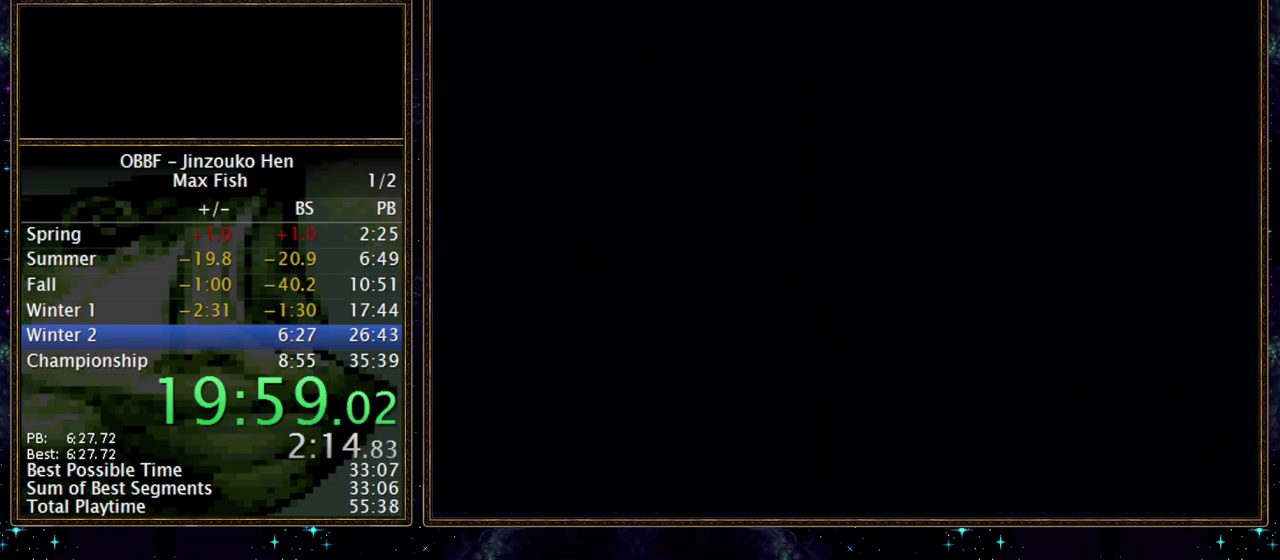
{"buttons": [], "events": [[167, "A", "up"]]}
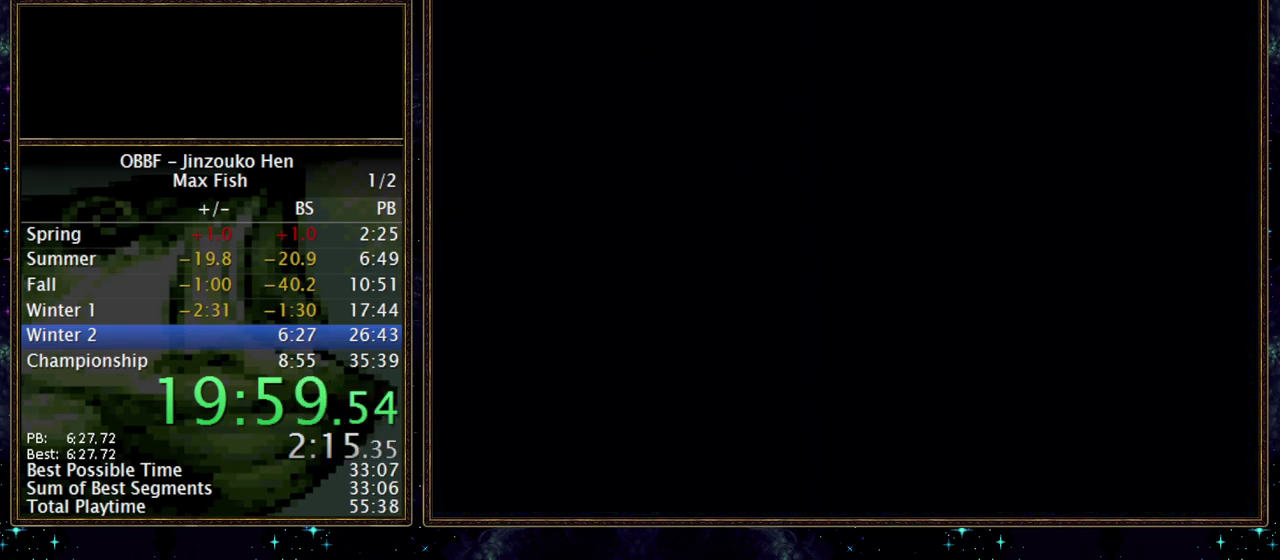
{"buttons": [], "events": []}
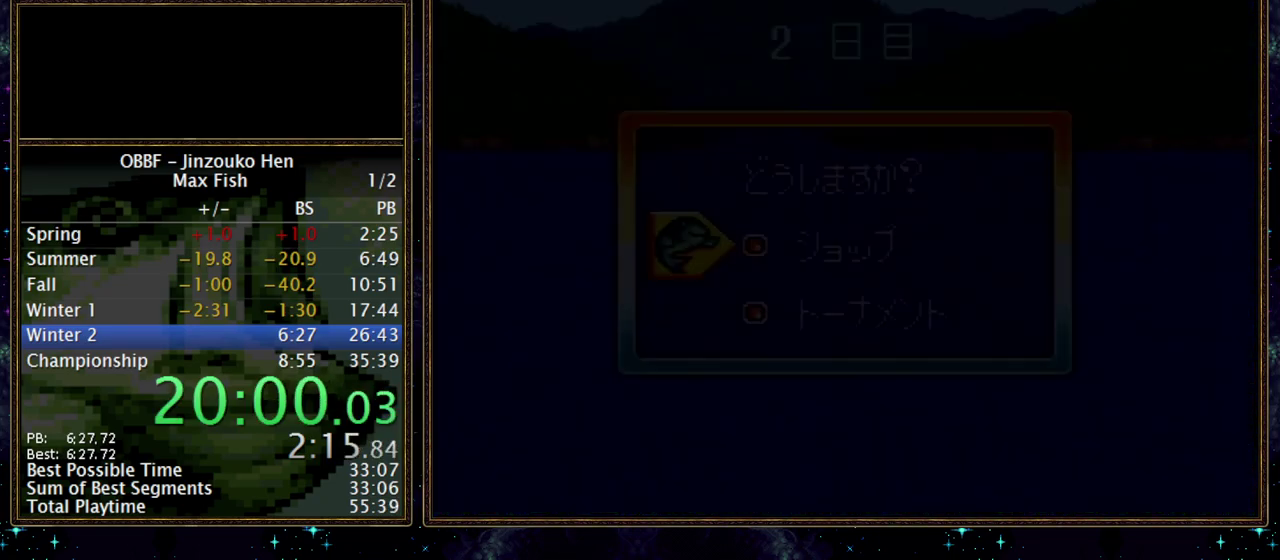
{"buttons": ["A", "DPAD_DOWN"], "events": [[333, "DPAD_DOWN", "down"], [400, "A", "down"]]}
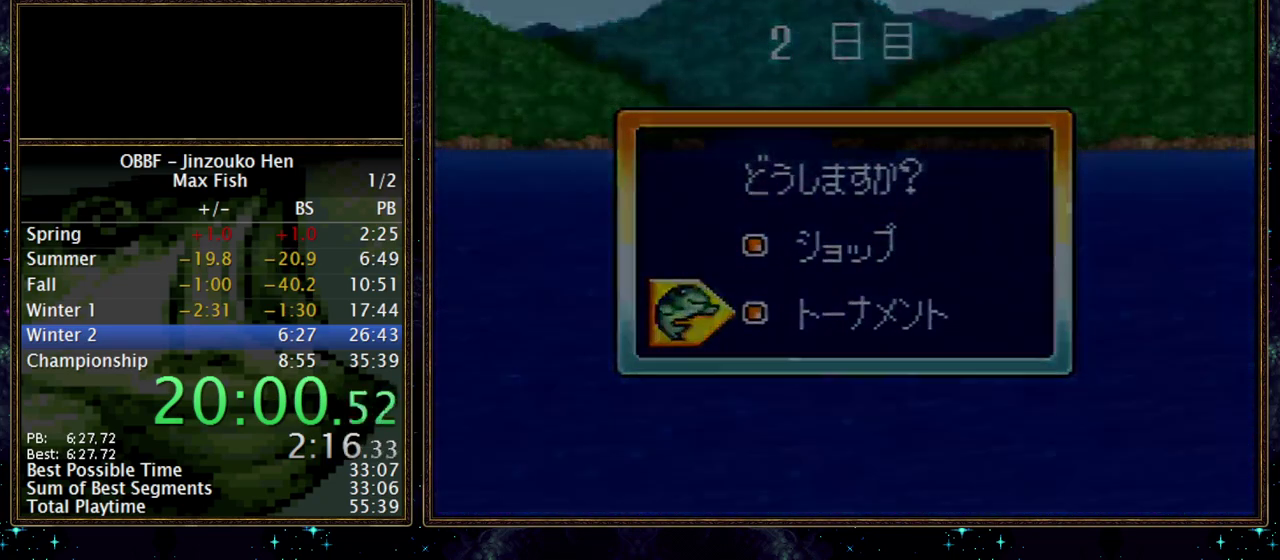
{"buttons": ["A", "DPAD_DOWN"]}
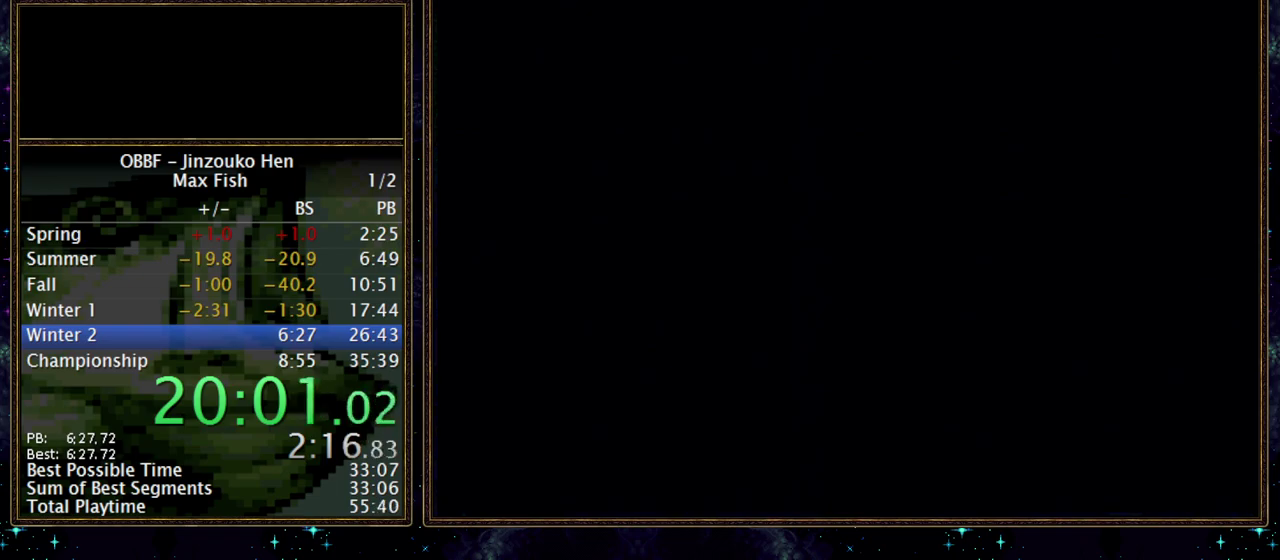
{"buttons": [], "events": [[117, "DPAD_DOWN", "up"], [267, "A", "up"]]}
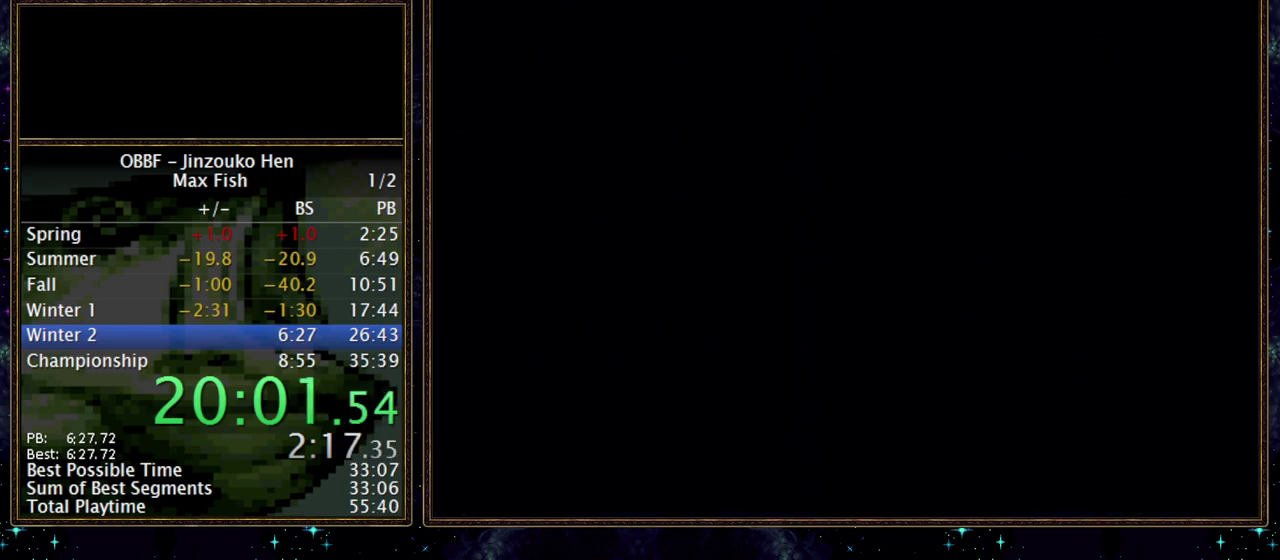
{"buttons": [], "events": []}
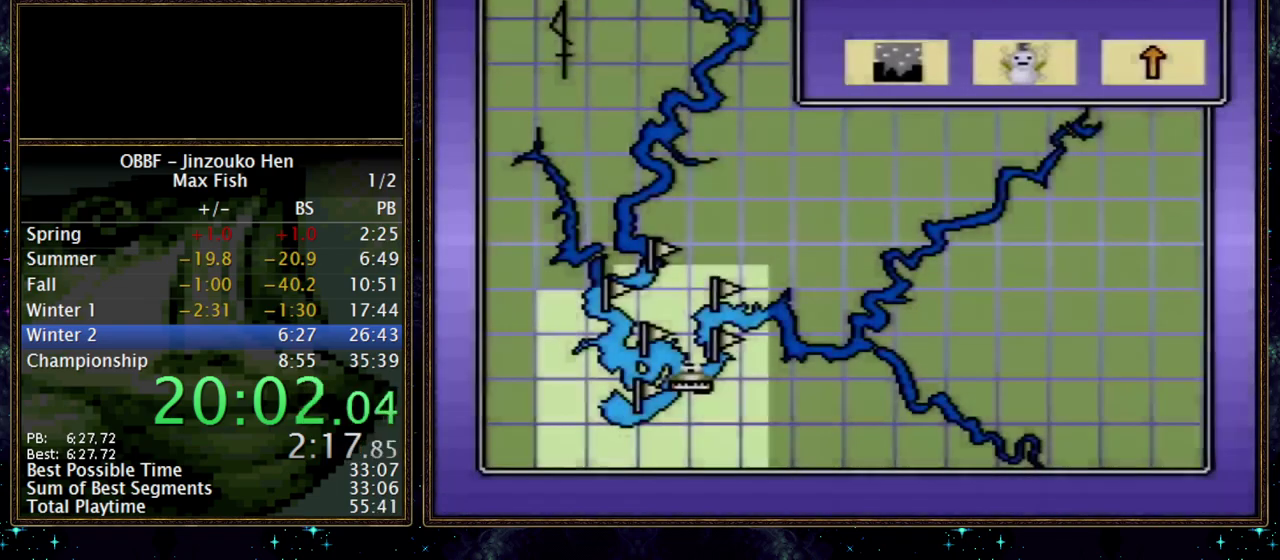
{"buttons": ["A", "DPAD_LEFT"], "events": [[300, "A", "down"], [400, "DPAD_LEFT", "down"]]}
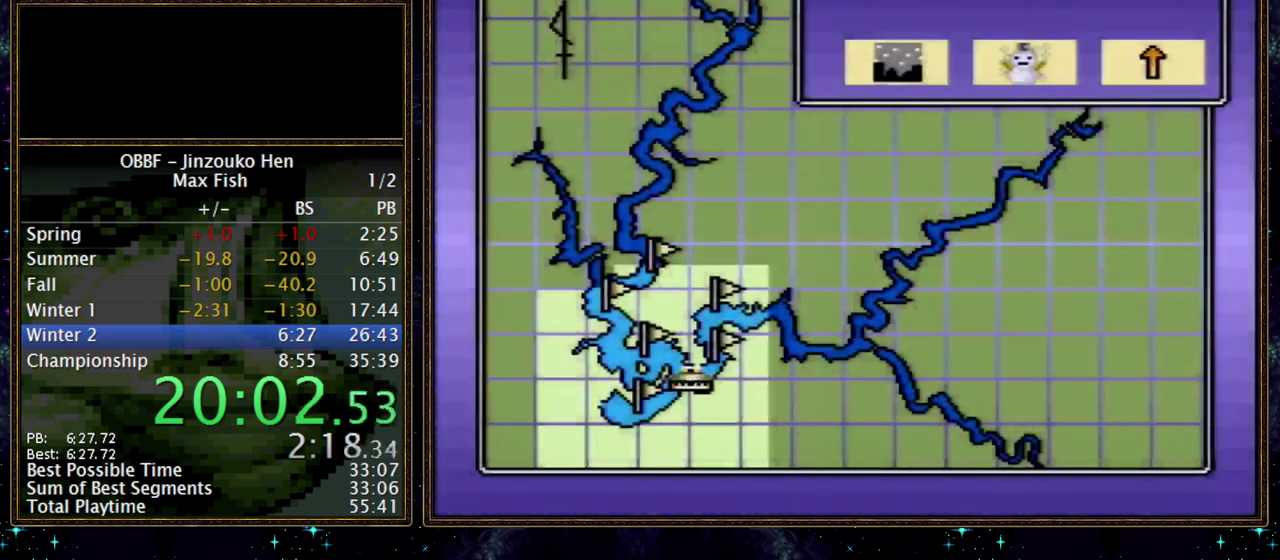
{"buttons": ["A", "DPAD_LEFT"]}
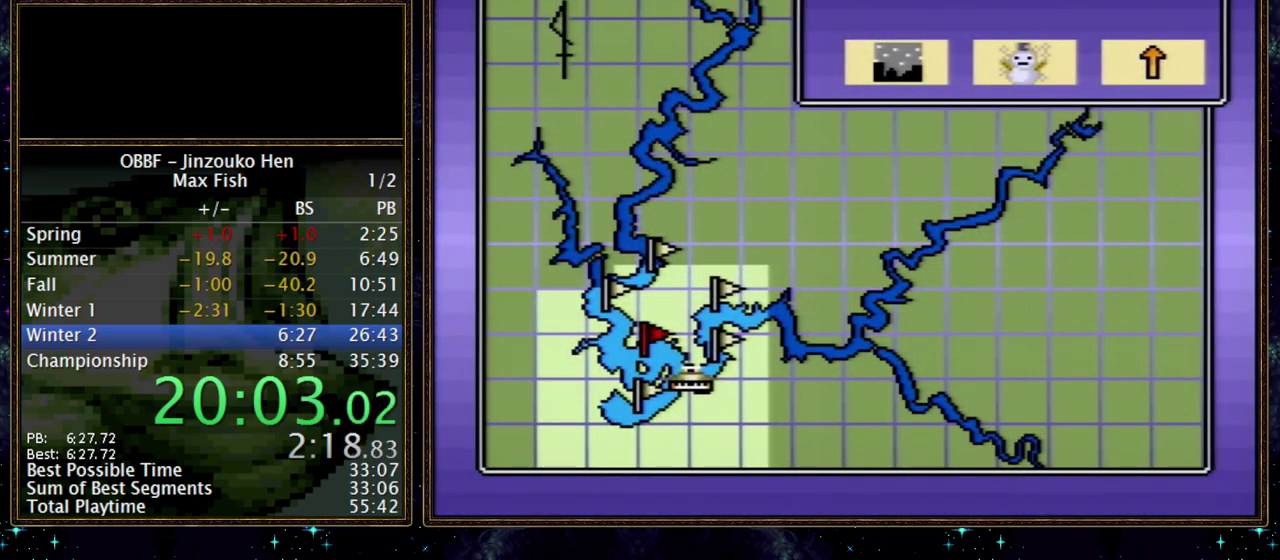
{"buttons": ["A", "DPAD_LEFT"], "events": []}
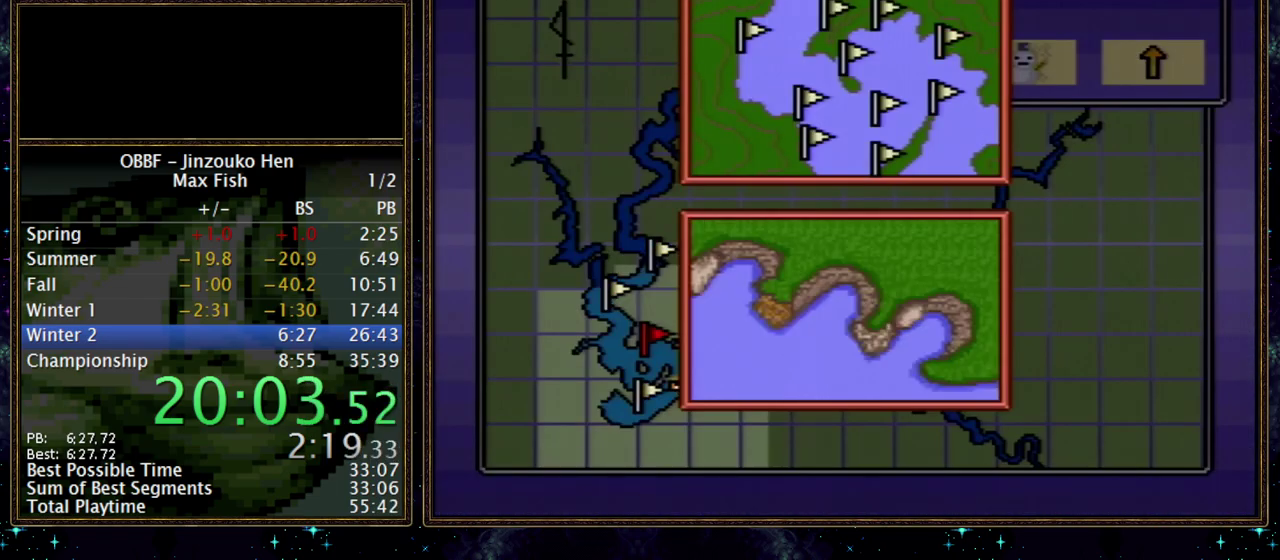
{"buttons": ["DPAD_LEFT"], "events": [[217, "A", "up"]]}
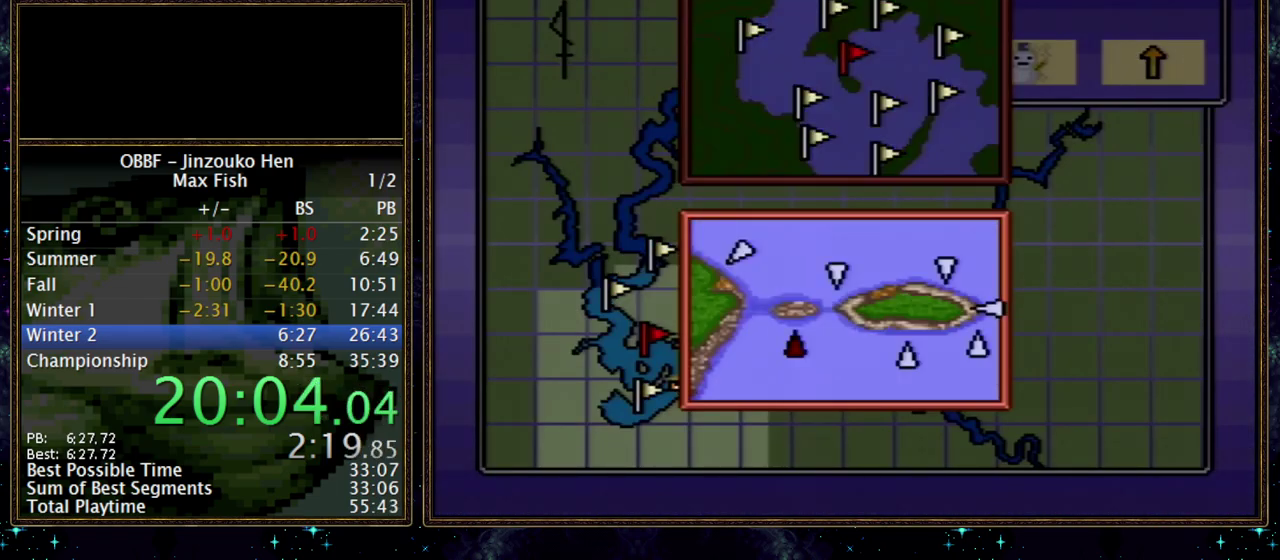
{"buttons": ["A", "DPAD_LEFT"], "events": [[17, "A", "down"]]}
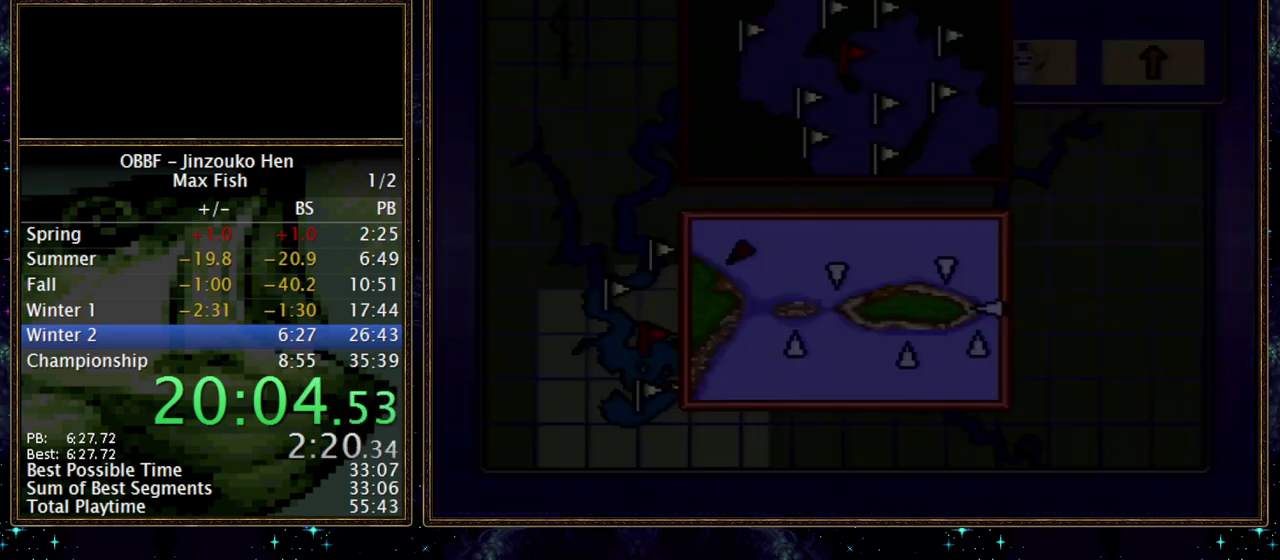
{"buttons": ["A", "DPAD_LEFT"], "events": []}
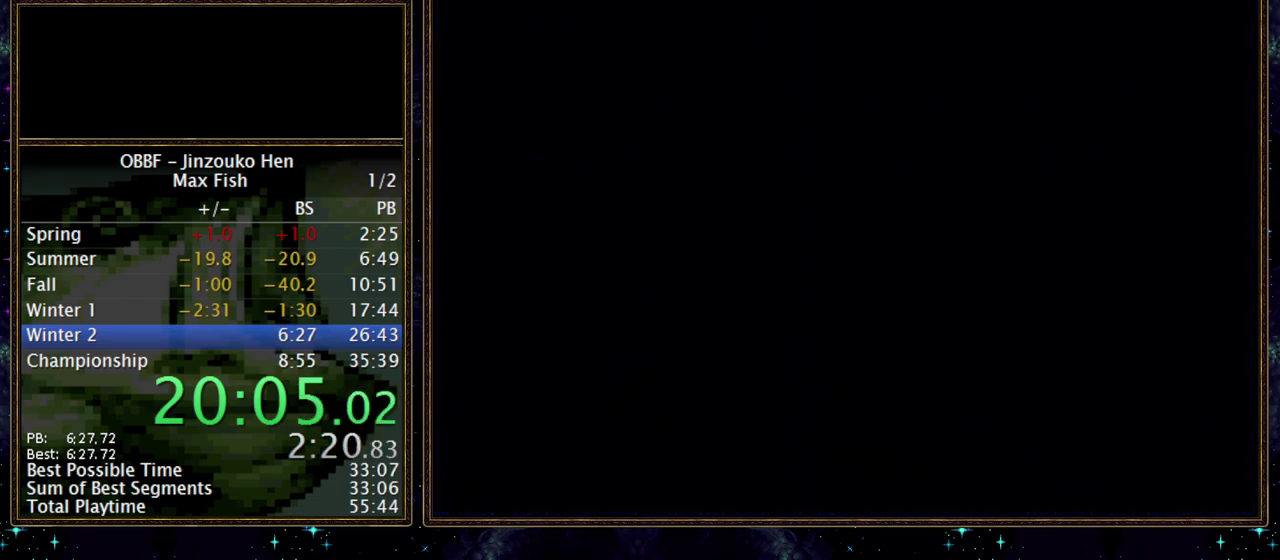
{"buttons": [], "events": [[117, "DPAD_LEFT", "up"], [183, "A", "up"]]}
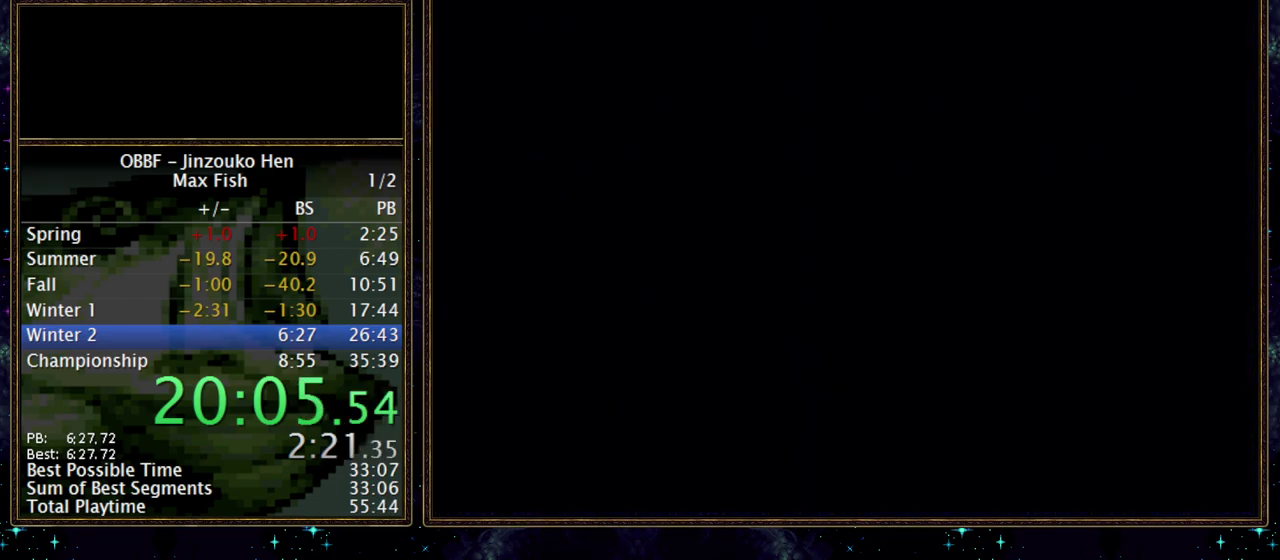
{"buttons": ["DPAD_LEFT"], "events": [[317, "DPAD_LEFT", "down"]]}
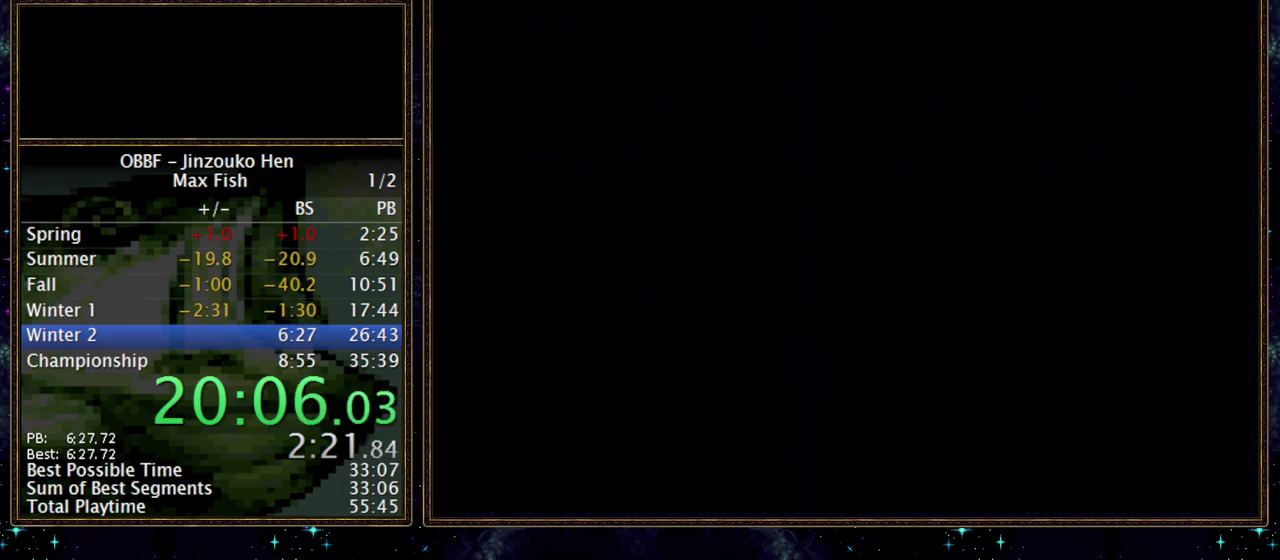
{"buttons": ["DPAD_LEFT"], "events": []}
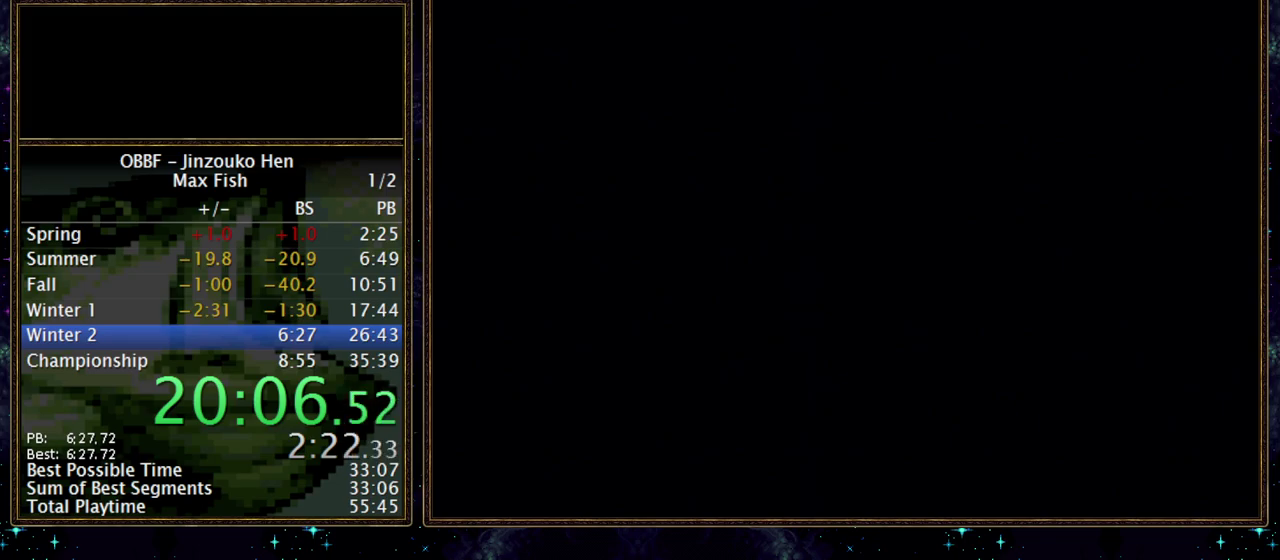
{"buttons": ["DPAD_LEFT"], "events": []}
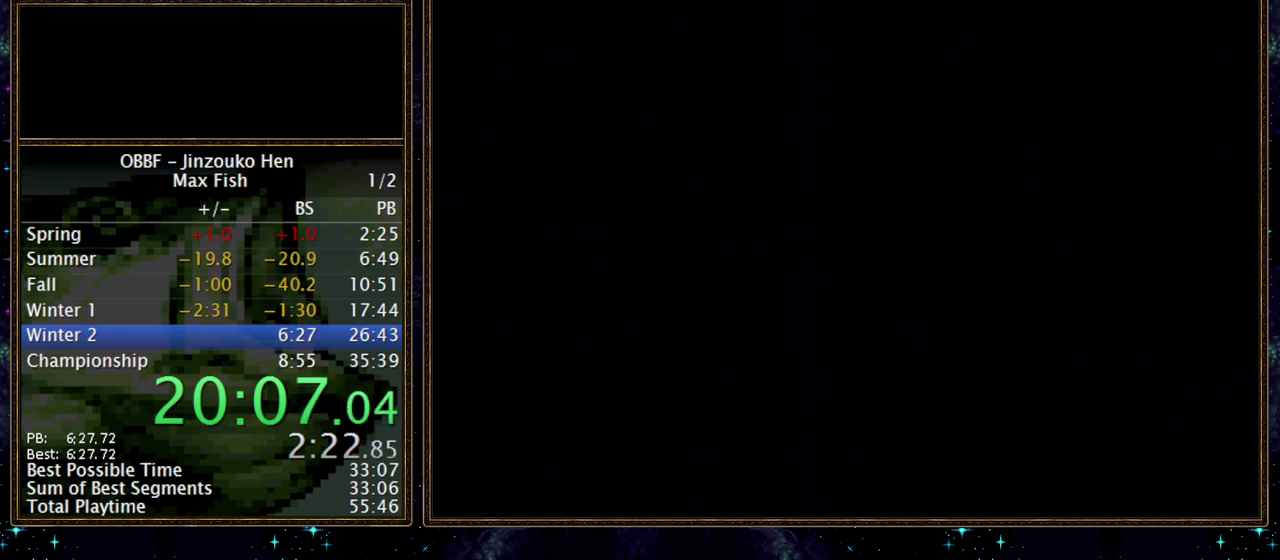
{"buttons": ["DPAD_LEFT"], "events": []}
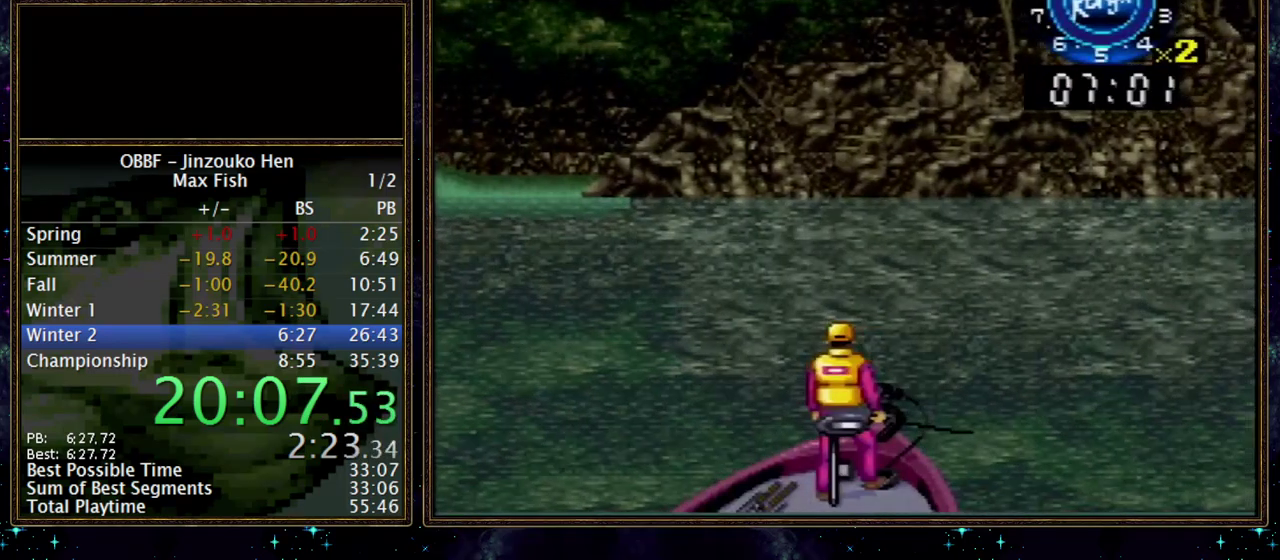
{"buttons": ["DPAD_LEFT"], "events": []}
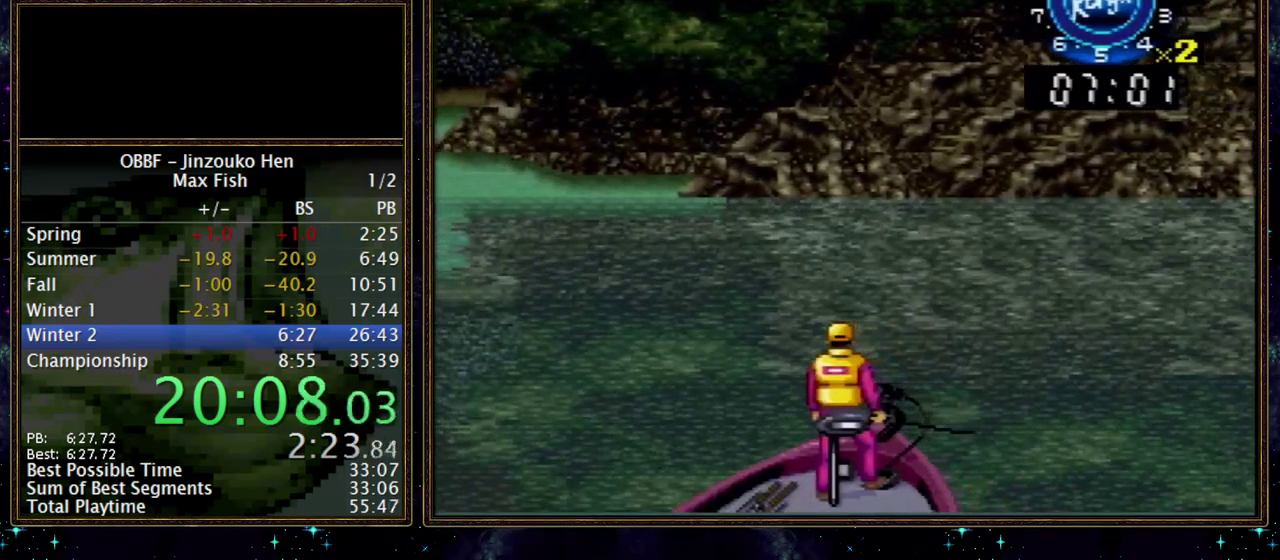
{"buttons": ["DPAD_LEFT"], "events": []}
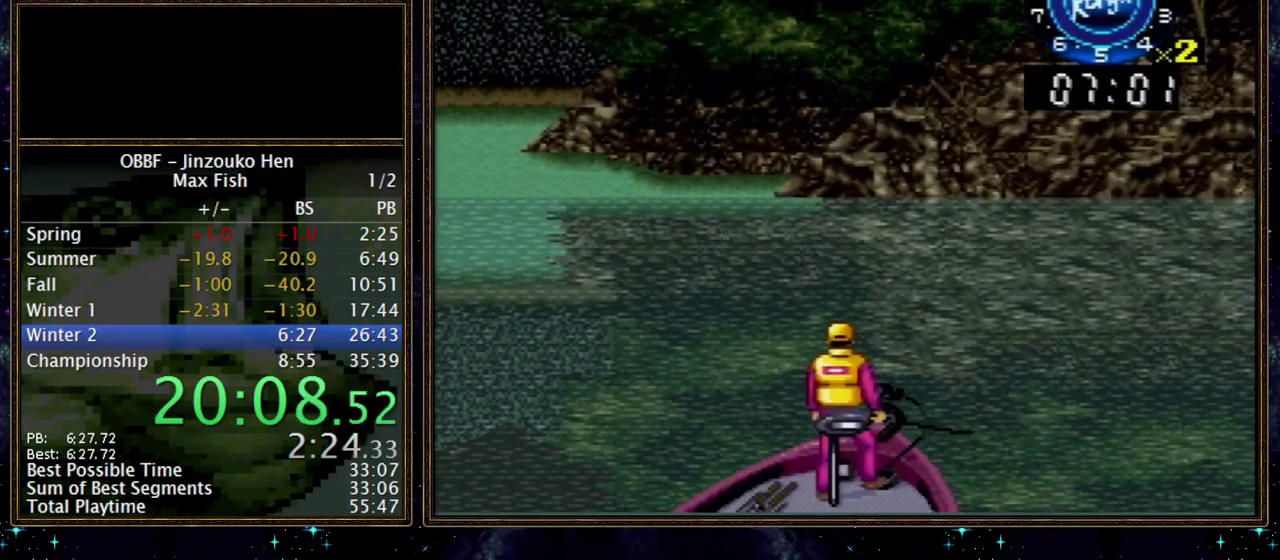
{"buttons": ["DPAD_LEFT"], "events": []}
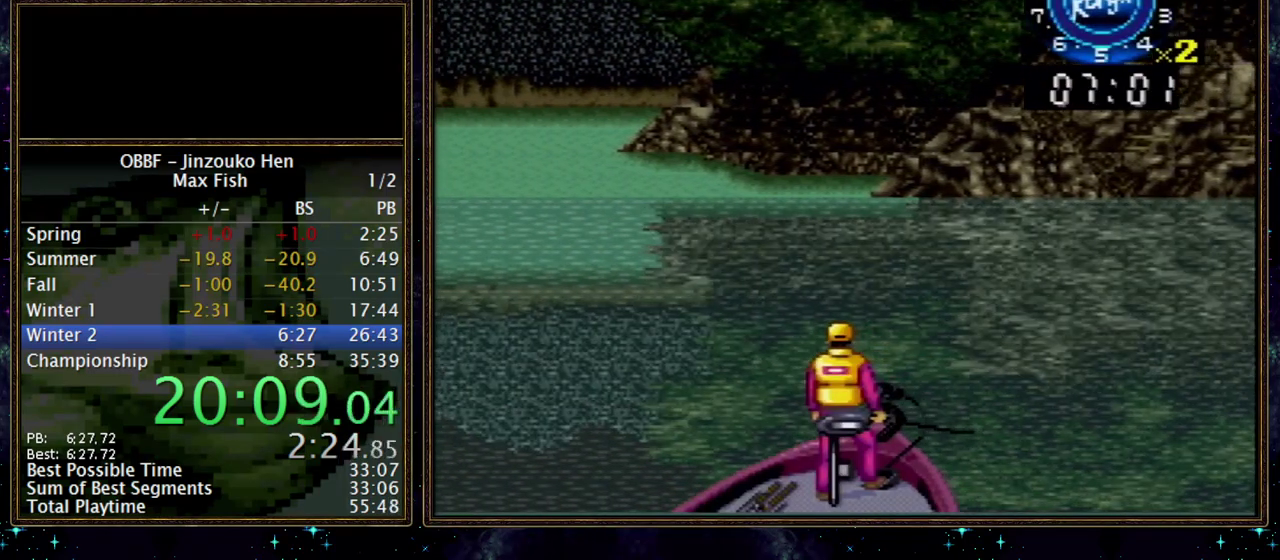
{"buttons": ["A", "R1", "DPAD_LEFT"], "events": [[133, "A", "down"], [267, "R1", "down"]]}